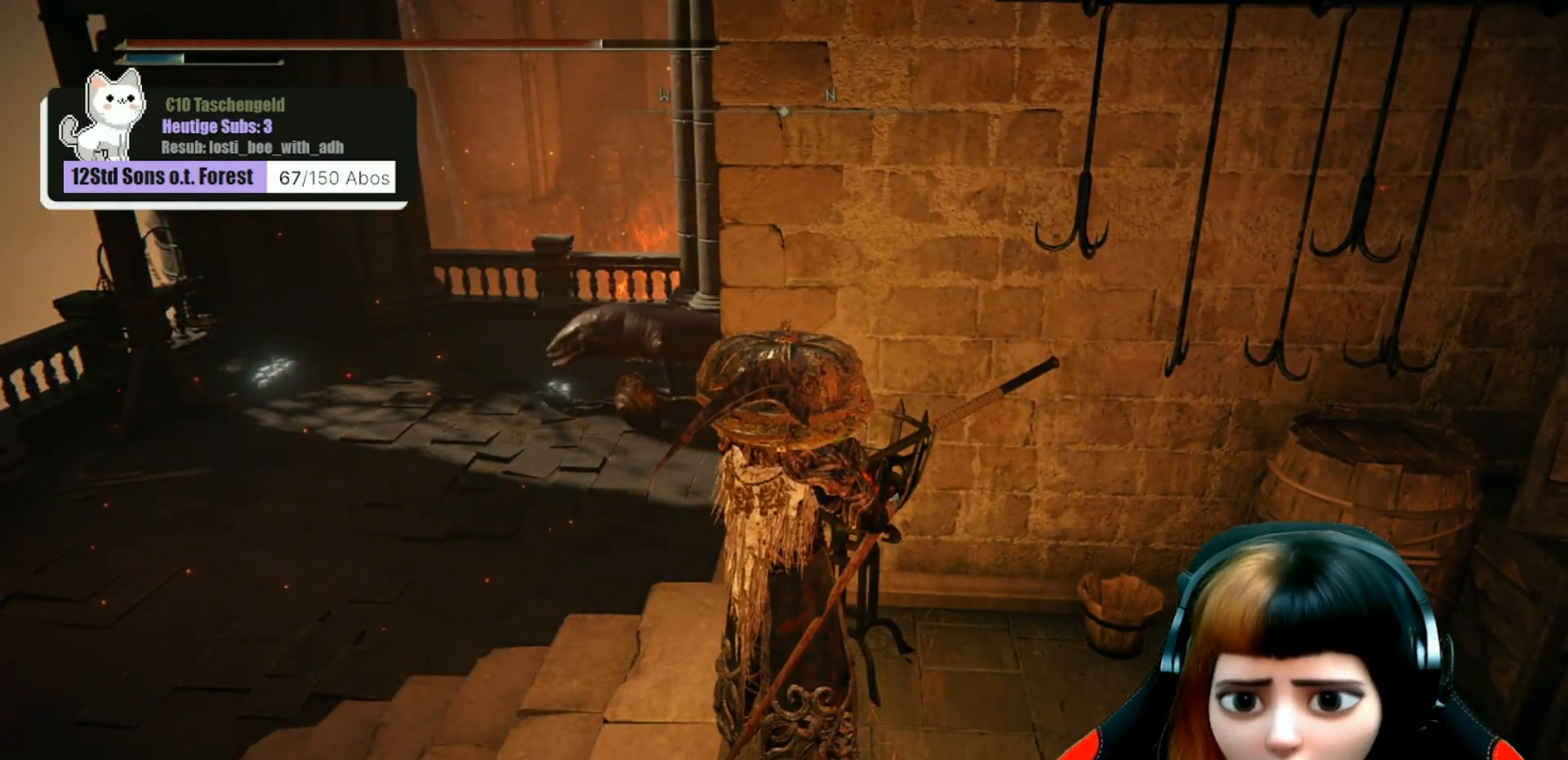
Gameplay with a controller (Xbox layout); each line is a JSON object with the inputs held at the frame after it. "events" lists button and stick changes between this image and that frame as [ms after this image, input, new state], when the widget could be followed in between. Not read: Z.
{"buttons": [], "left_stick": "right", "right_stick": "center", "events": [[67, "R3", "down"], [167, "R3", "up"], [333, "left_stick", "right"]]}
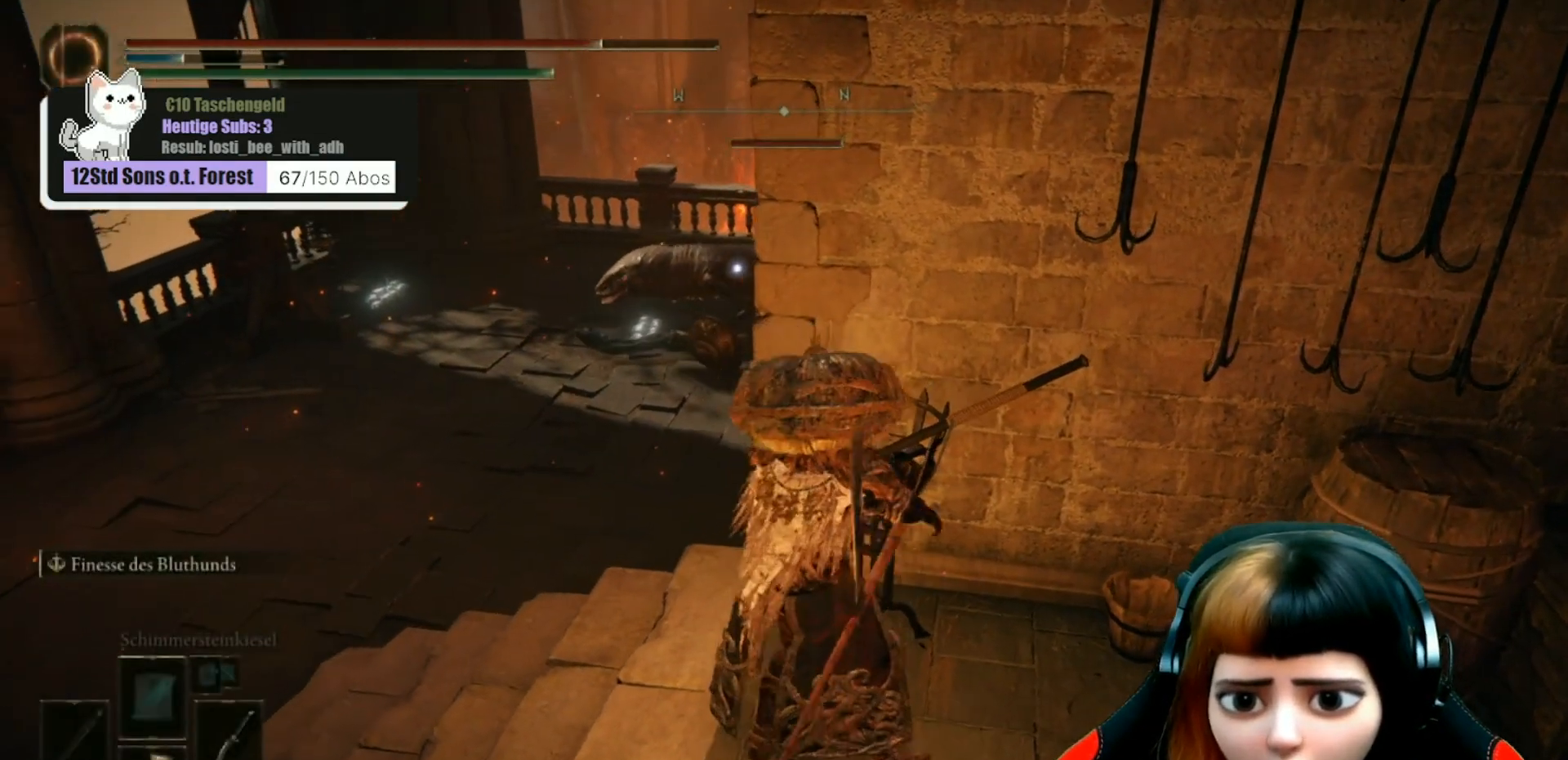
{"buttons": [], "left_stick": "center", "right_stick": "center", "events": [[133, "left_stick", "center"]]}
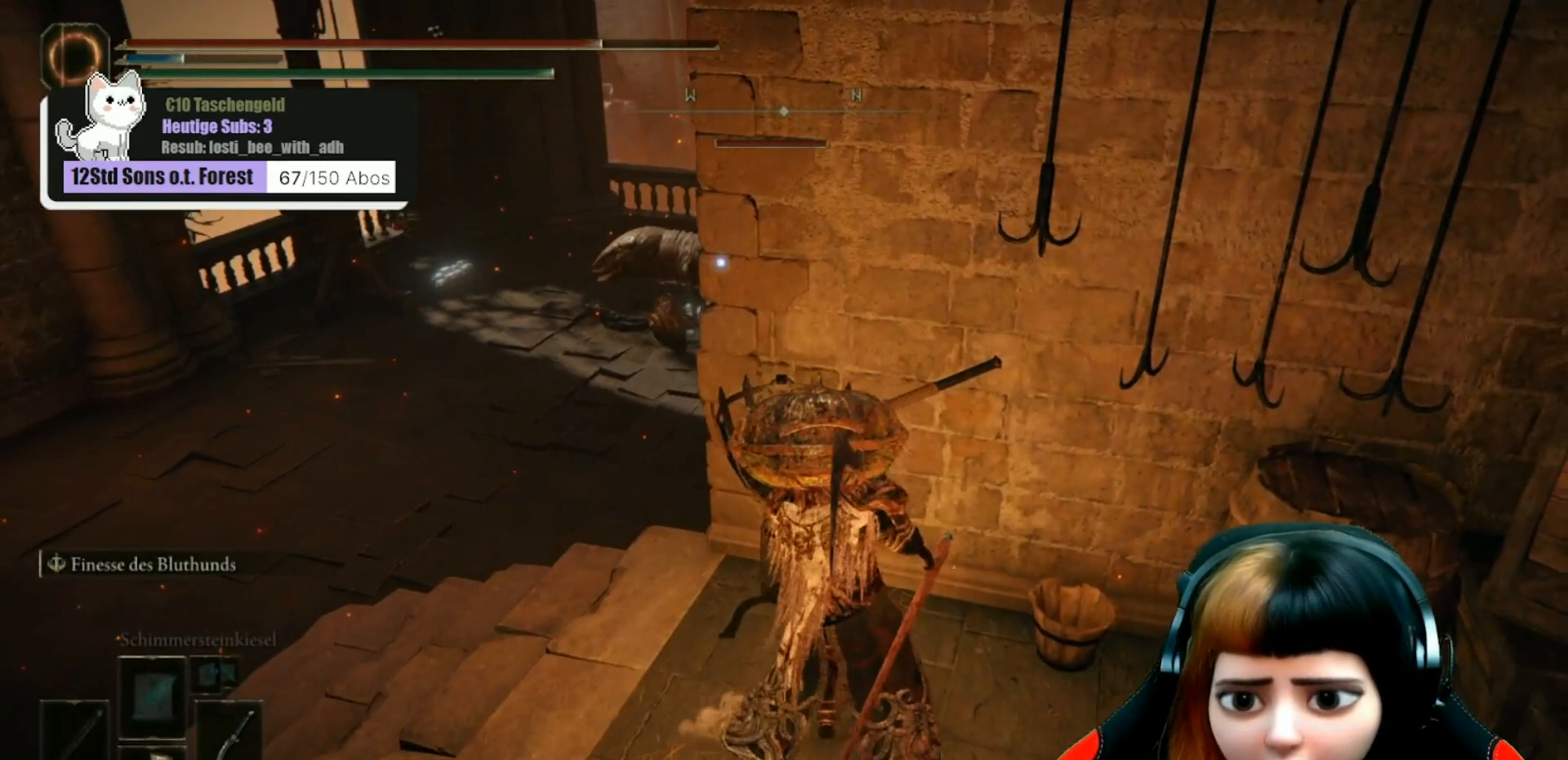
{"buttons": [], "left_stick": "center", "right_stick": "center", "events": []}
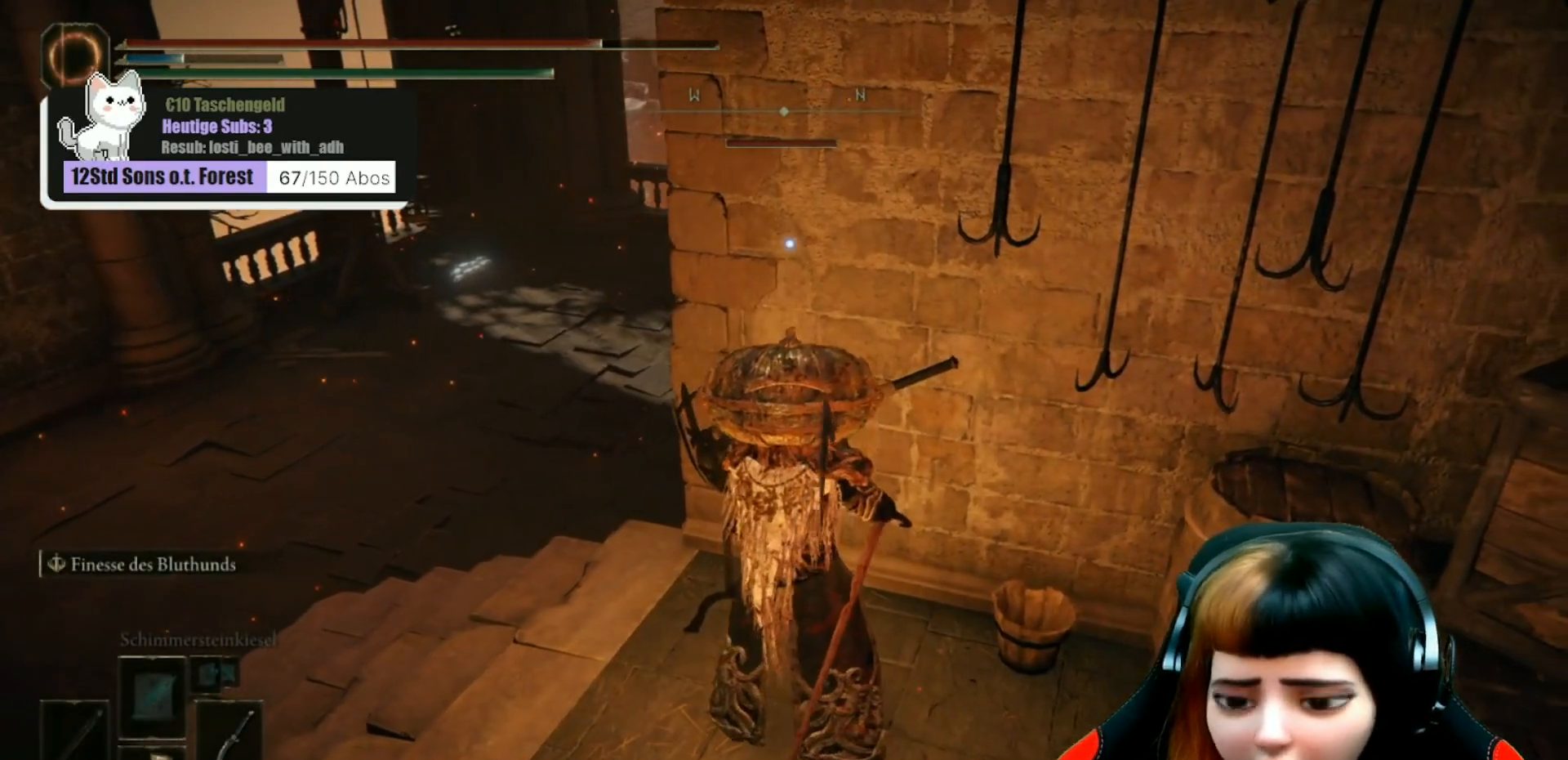
{"buttons": [], "left_stick": "center", "right_stick": "right", "events": [[167, "left_stick", "left"], [167, "right_stick", "right"], [367, "left_stick", "center"]]}
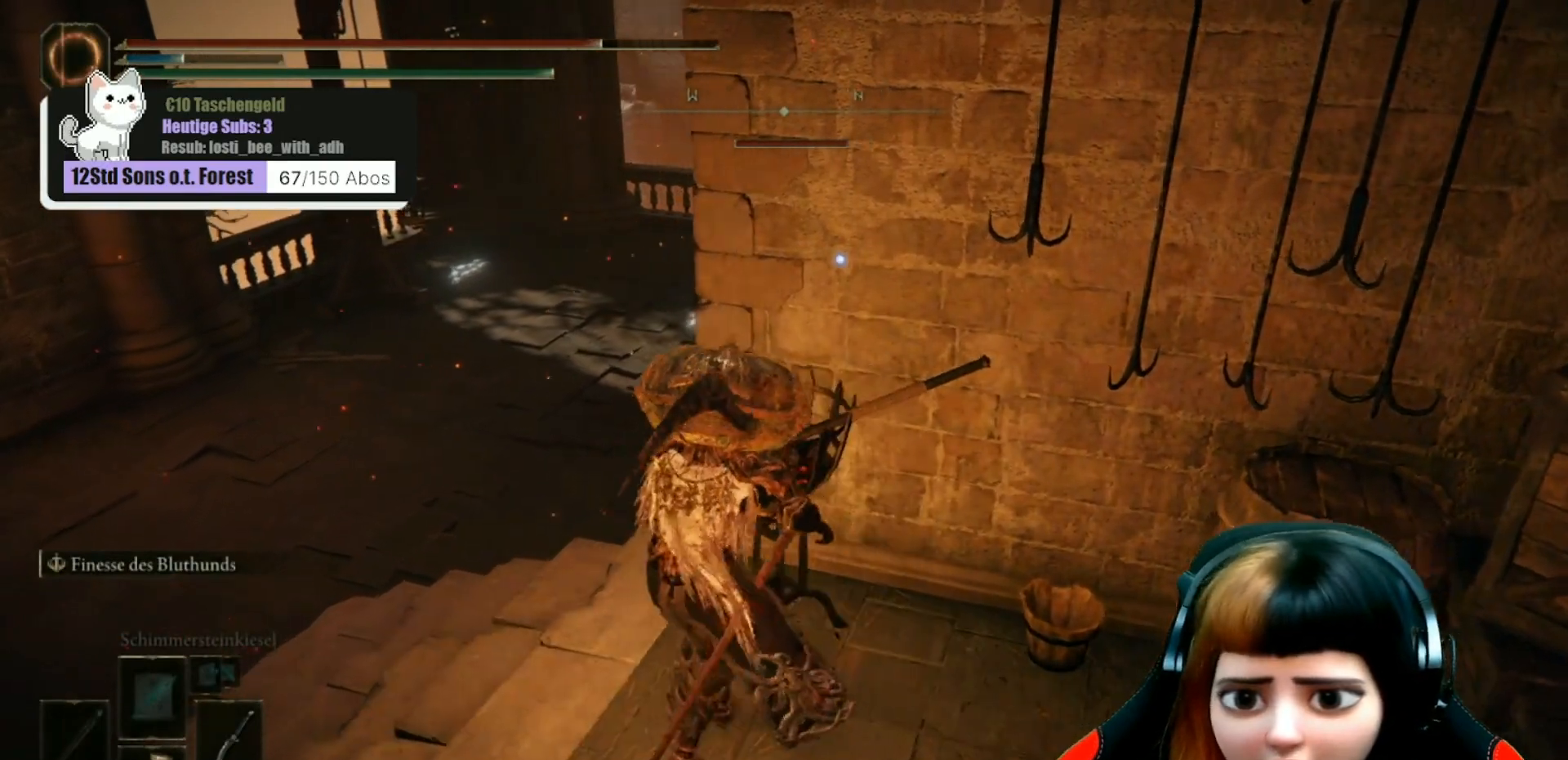
{"buttons": [], "left_stick": "center", "right_stick": "center", "events": [[333, "right_stick", "center"]]}
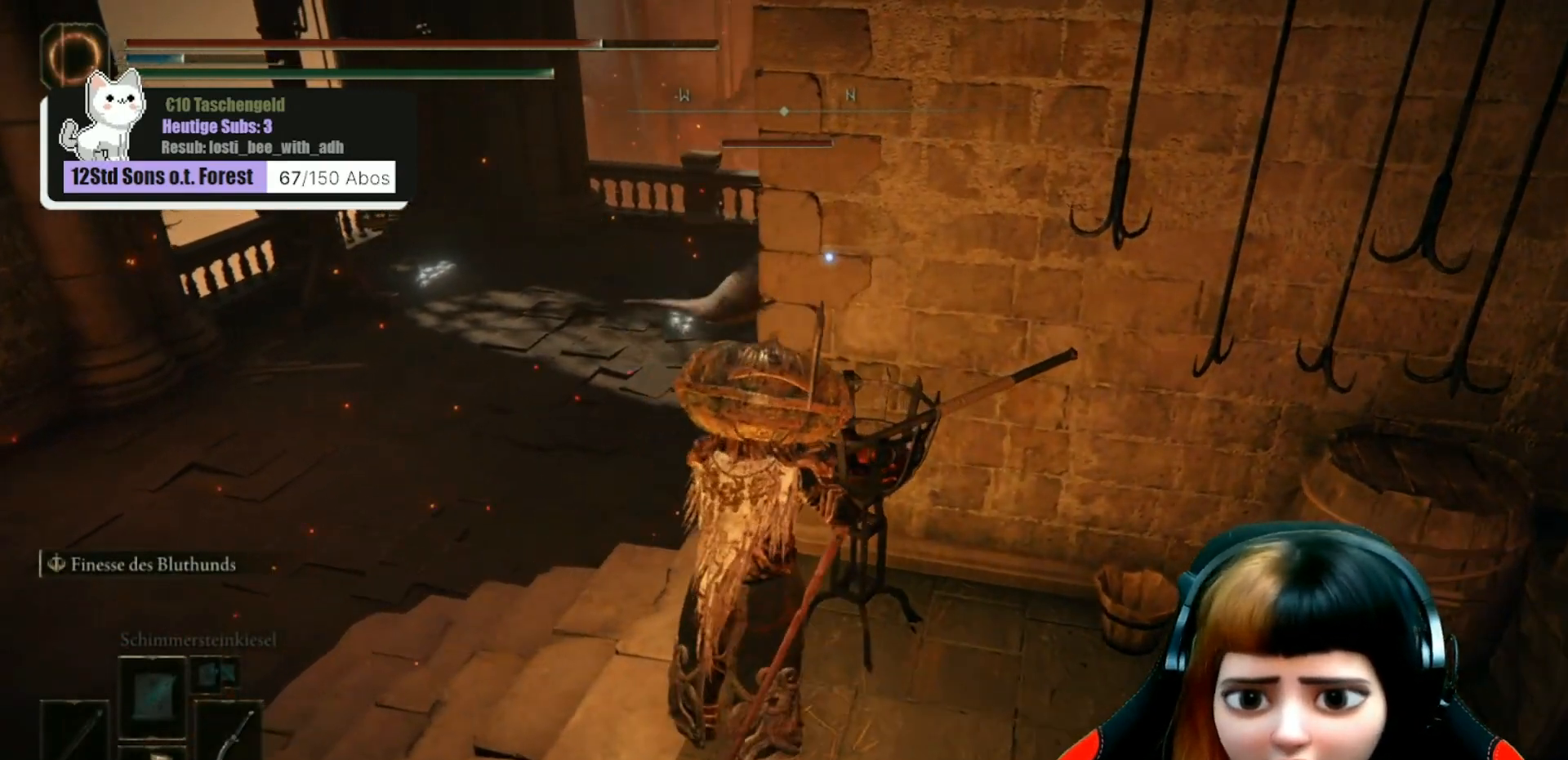
{"buttons": [], "left_stick": "up-left", "right_stick": "center", "events": [[433, "left_stick", "up-left"]]}
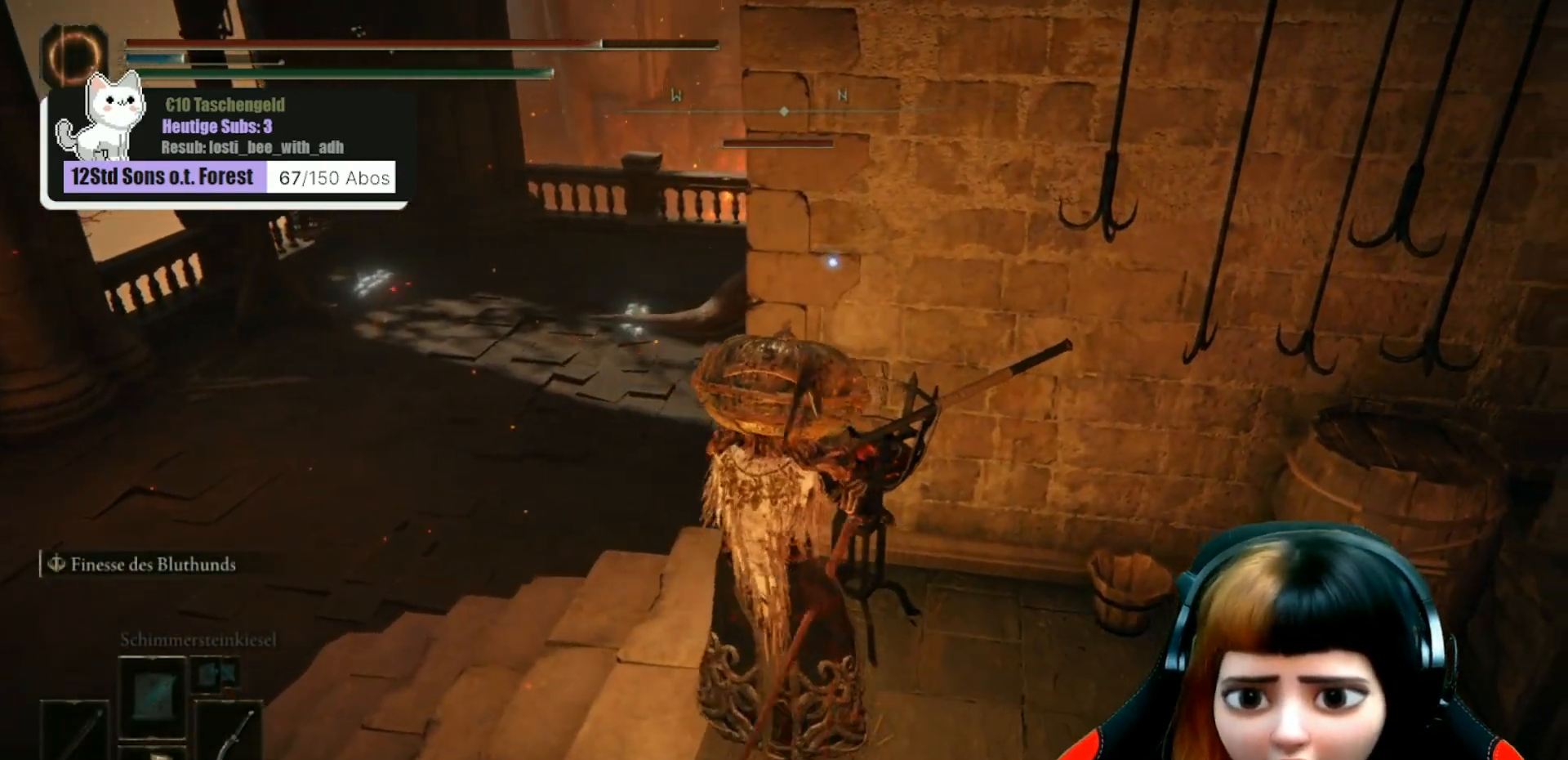
{"buttons": [], "left_stick": "up-left", "right_stick": "center", "events": []}
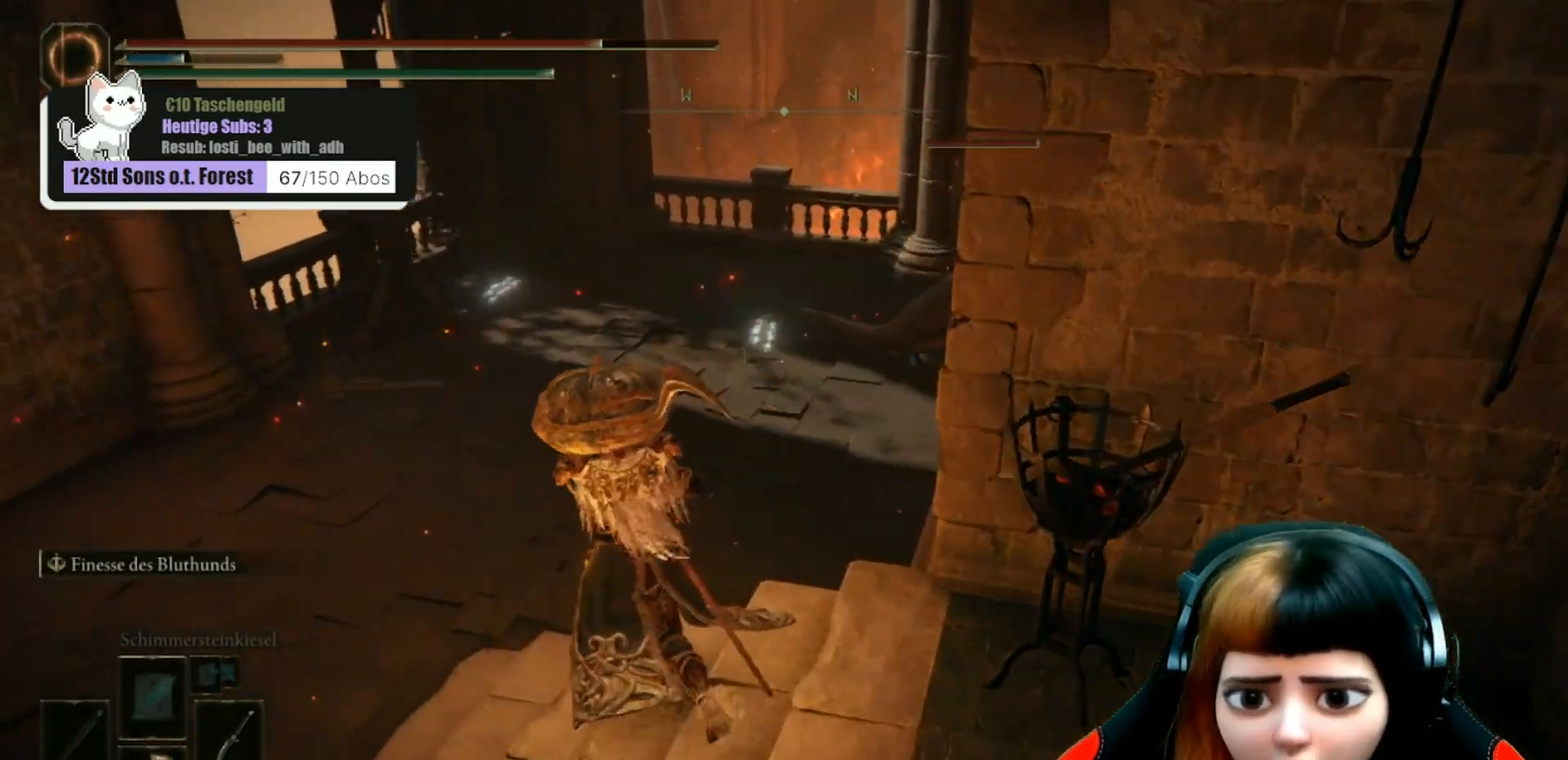
{"buttons": [], "left_stick": "up", "right_stick": "right", "events": [[133, "left_stick", "up"], [133, "right_stick", "right"]]}
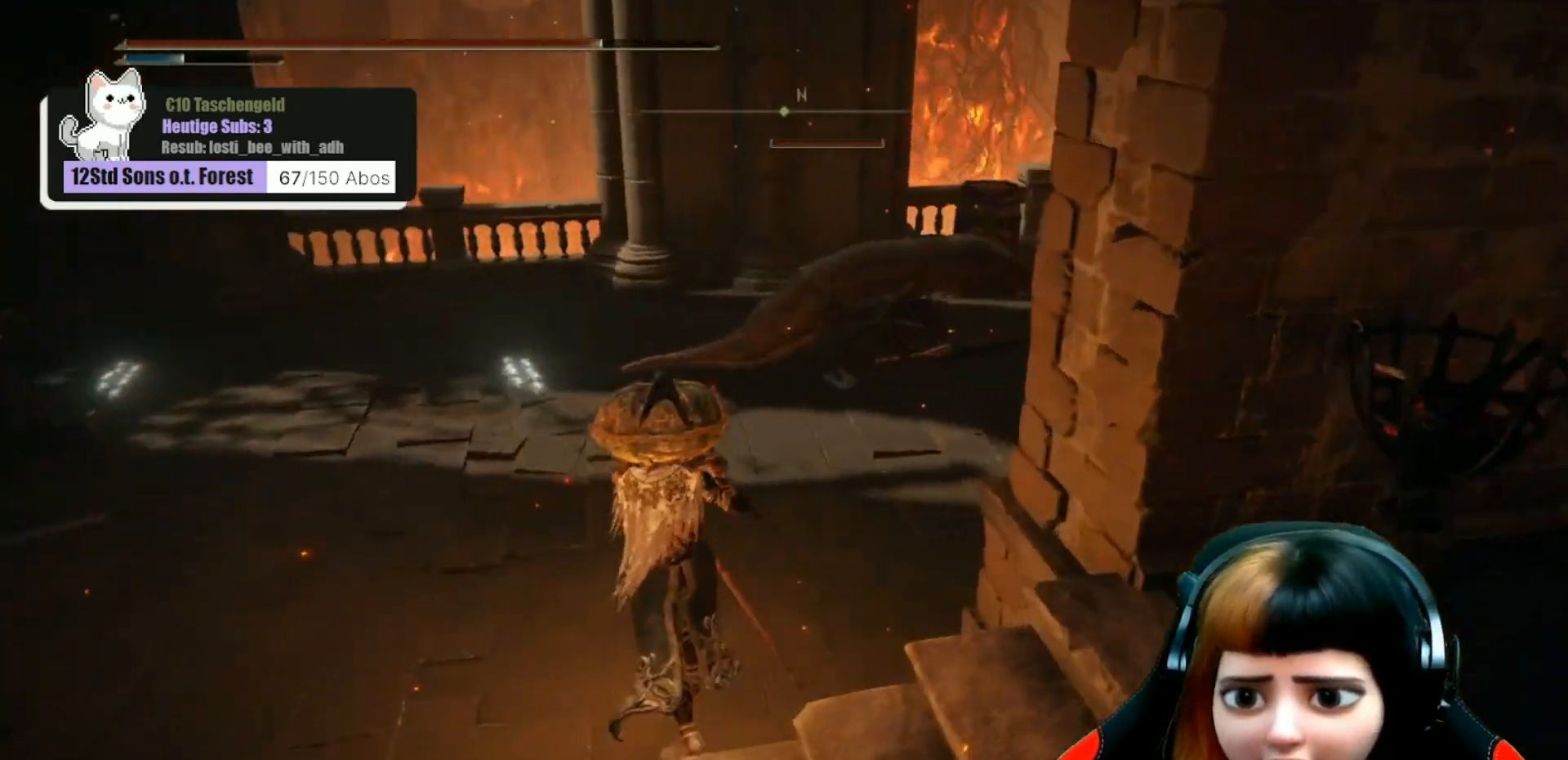
{"buttons": [], "left_stick": "up", "right_stick": "center", "events": [[67, "R3", "down"], [200, "R3", "up"], [367, "right_stick", "center"]]}
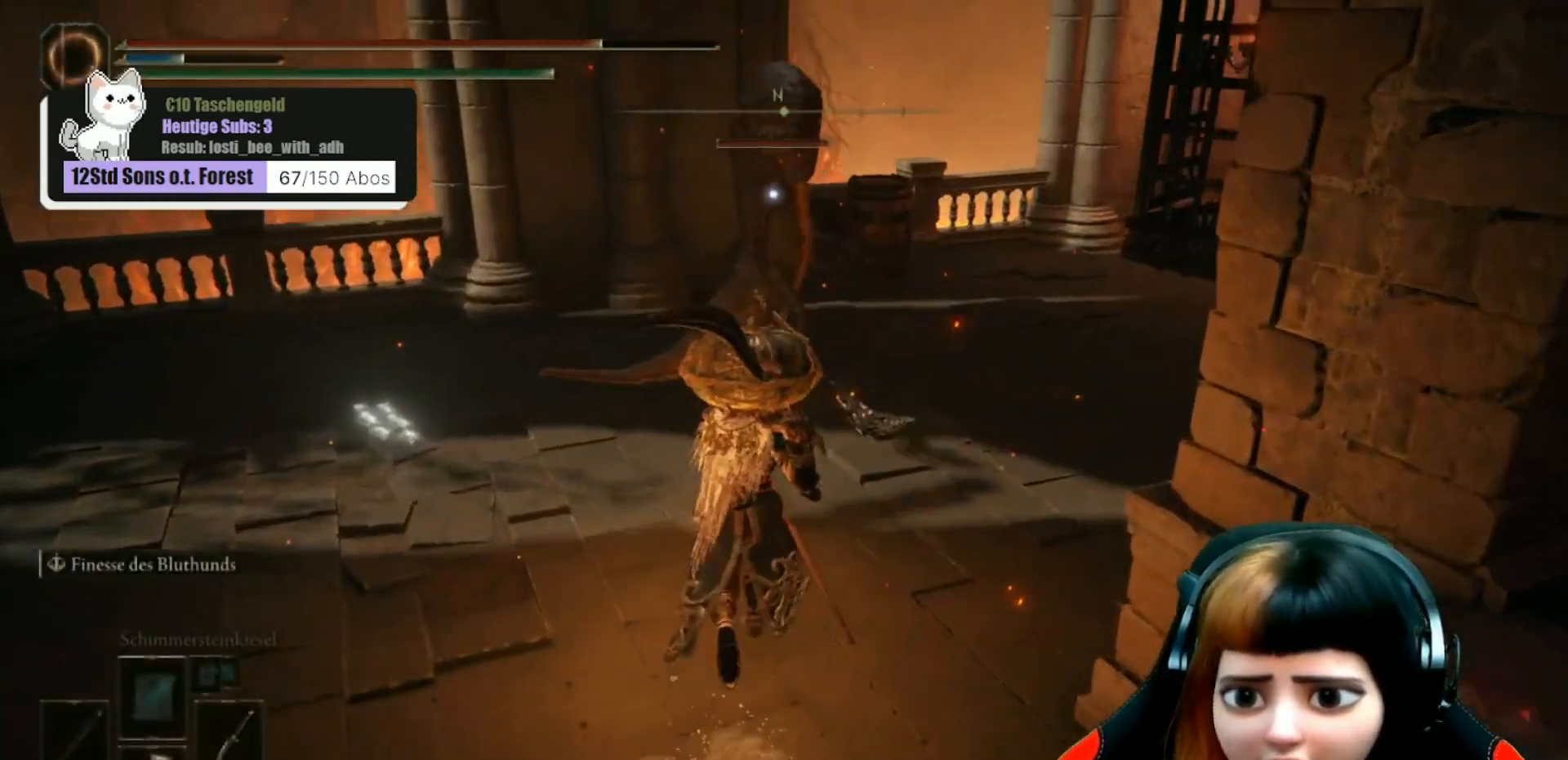
{"buttons": [], "left_stick": "up", "right_stick": "center", "events": [[233, "R1", "down"], [300, "R1", "up"], [400, "R1", "down"], [467, "R1", "up"]]}
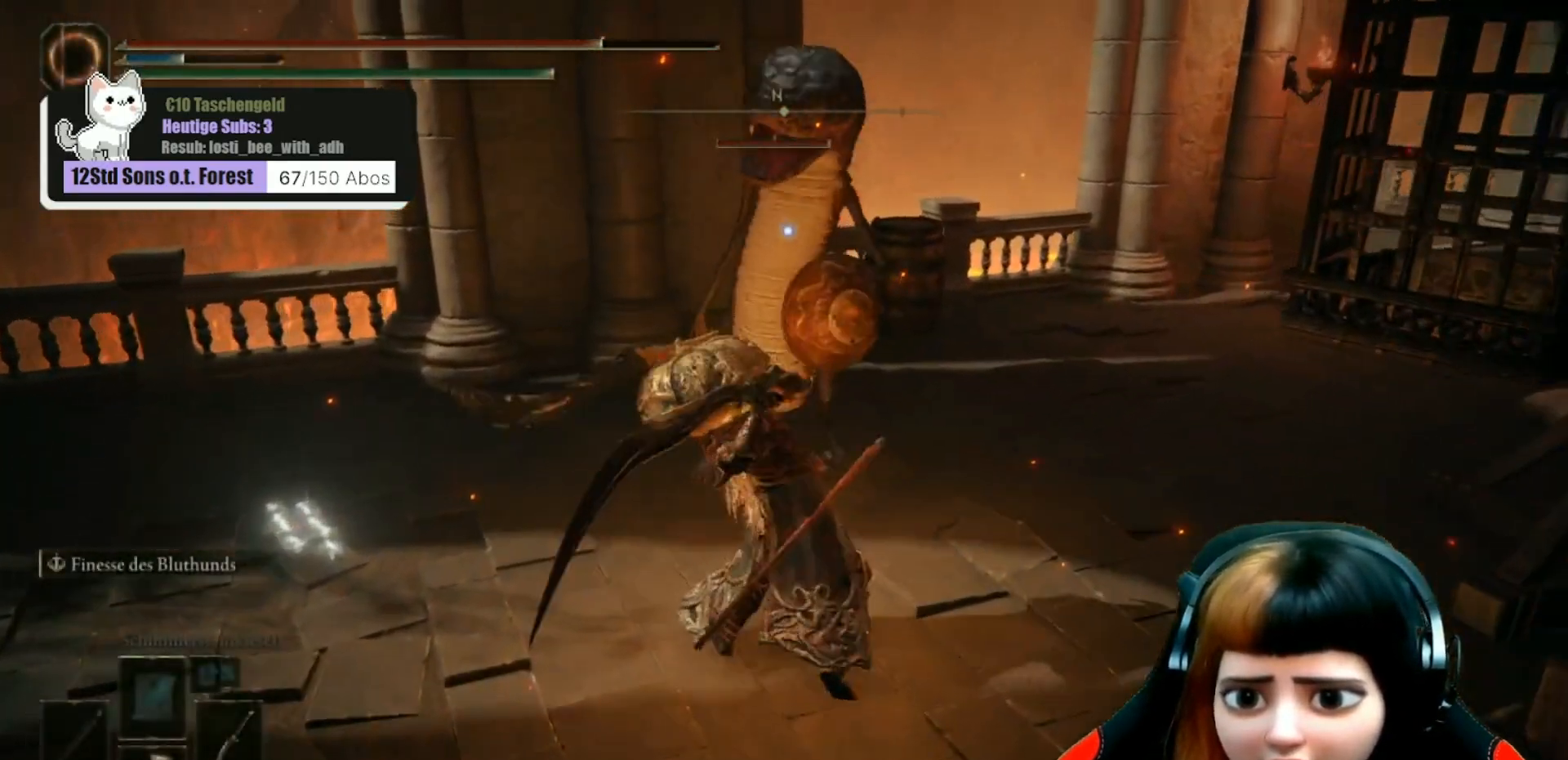
{"buttons": ["R1"], "left_stick": "up", "right_stick": "center", "events": [[67, "R1", "down"], [133, "R1", "up"], [233, "R1", "down"], [333, "R1", "up"], [433, "R1", "down"]]}
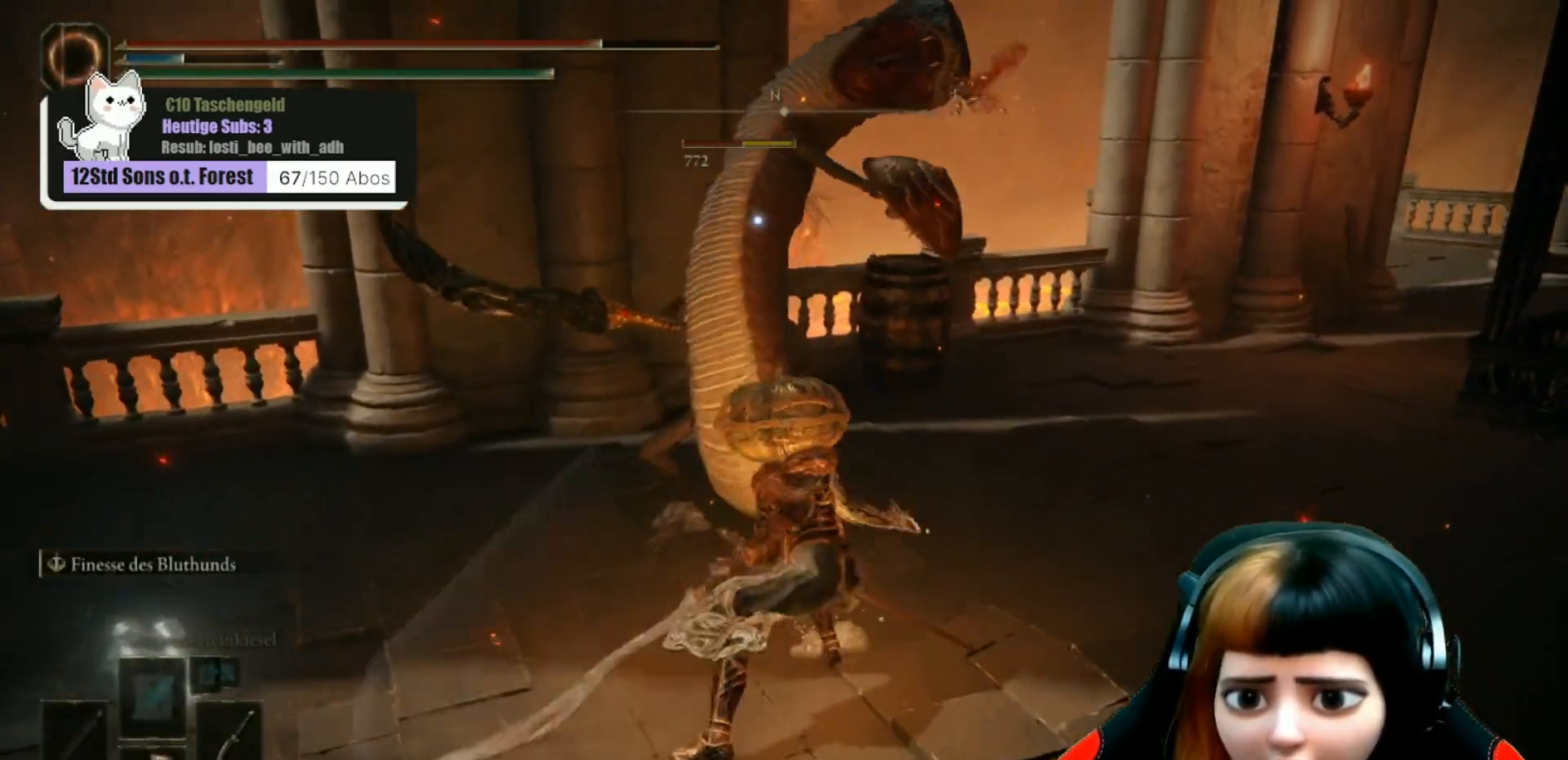
{"buttons": [], "left_stick": "up", "right_stick": "center", "events": [[33, "R1", "up"], [167, "R1", "down"], [233, "R1", "up"], [367, "R1", "down"], [433, "R1", "up"]]}
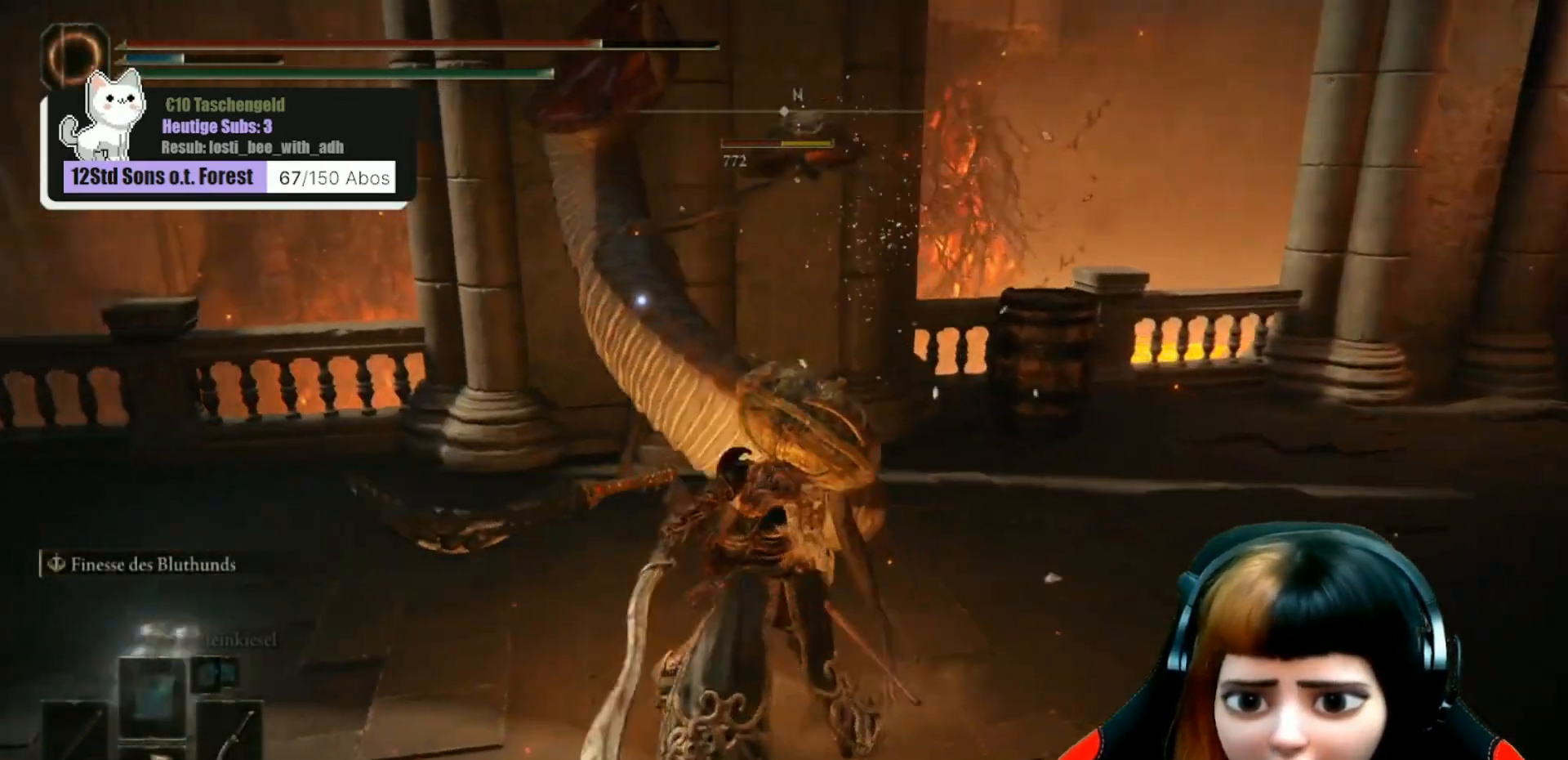
{"buttons": ["R1"], "left_stick": "up-left", "right_stick": "center", "events": [[33, "R1", "down"], [133, "R1", "up"], [233, "R1", "down"], [333, "R1", "up"], [333, "left_stick", "up-left"], [433, "R1", "down"]]}
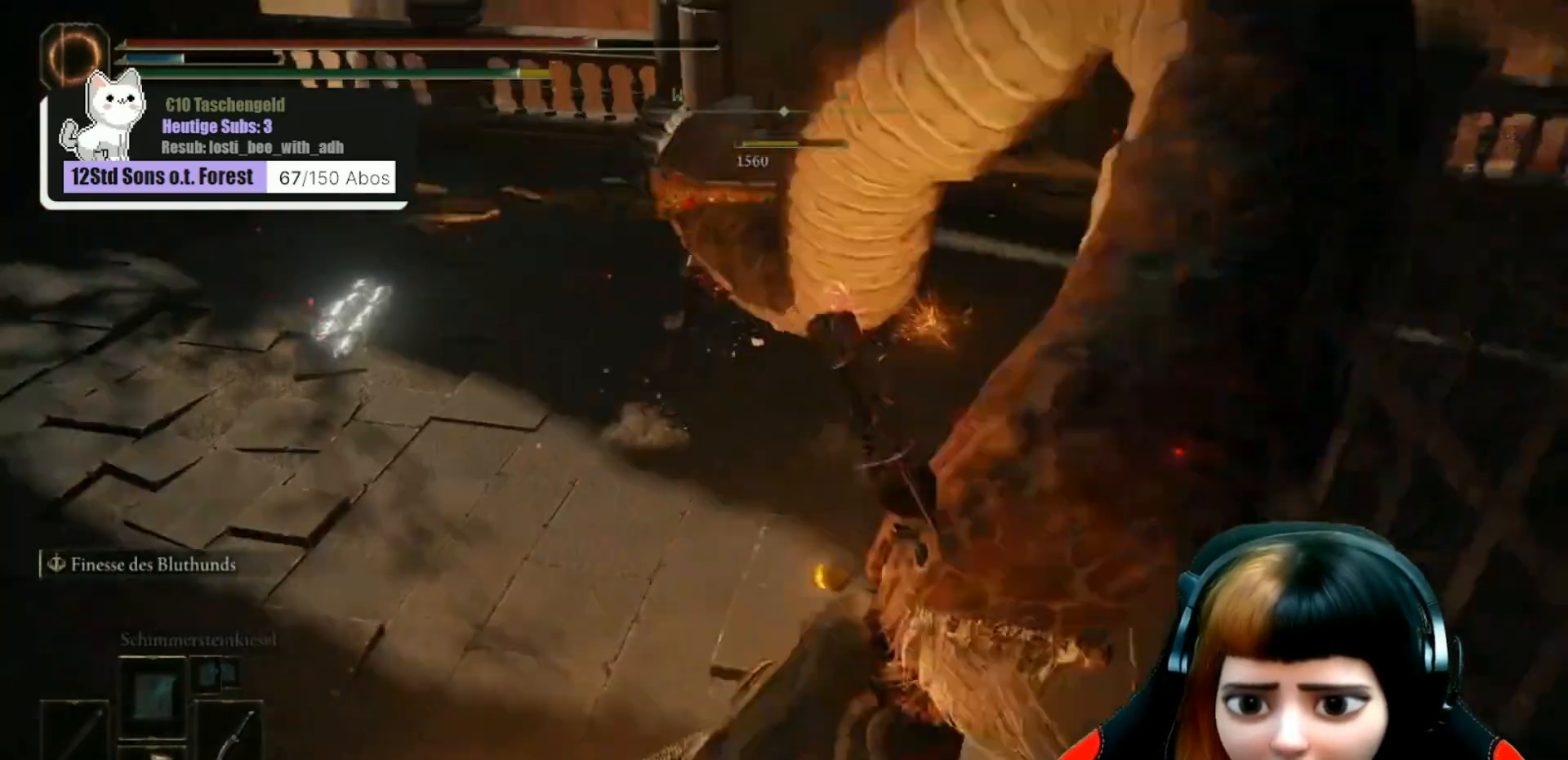
{"buttons": [], "left_stick": "center", "right_stick": "center", "events": [[33, "R1", "up"], [133, "R1", "down"], [233, "R1", "up"], [333, "left_stick", "center"]]}
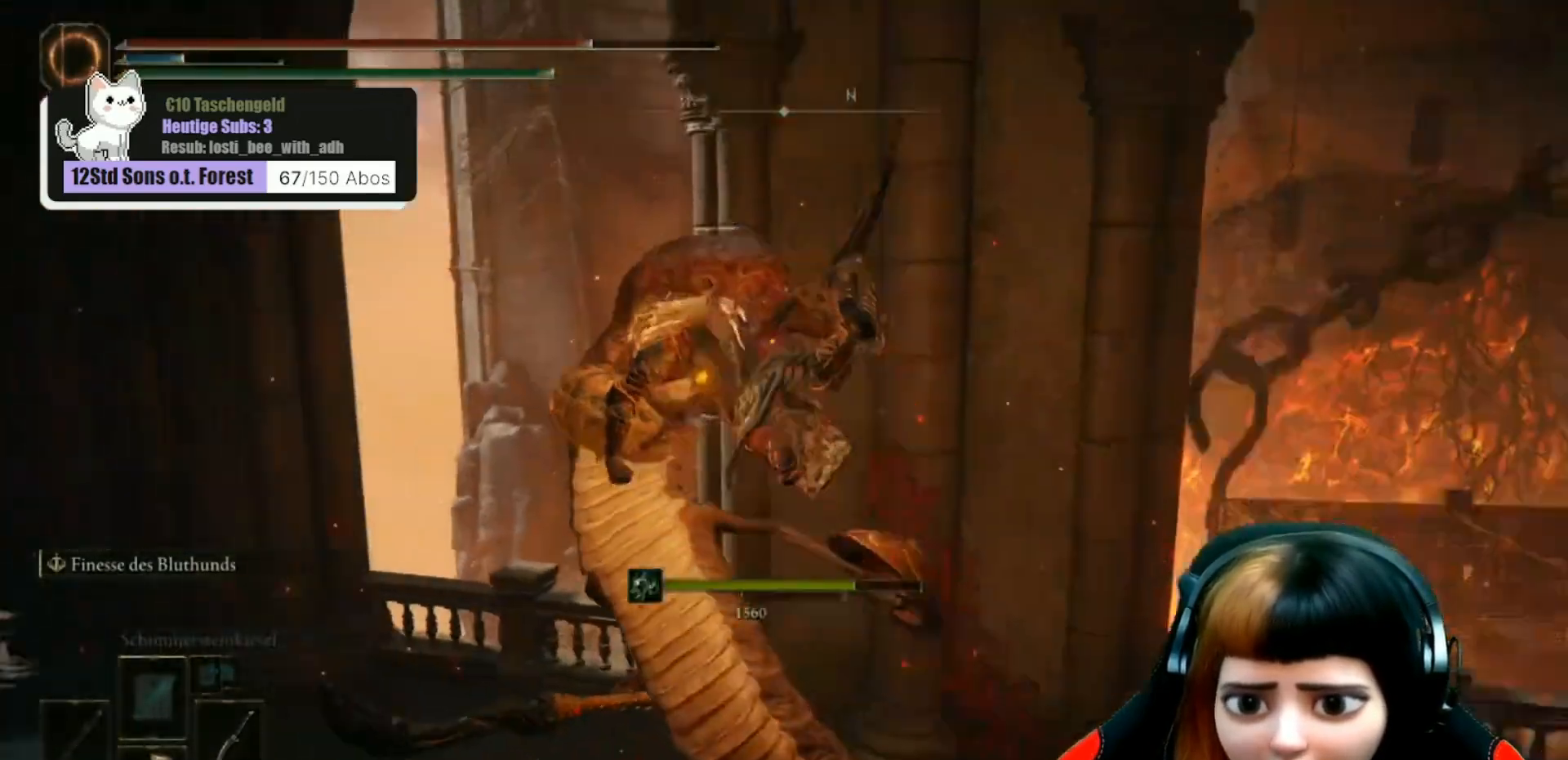
{"buttons": [], "left_stick": "center", "right_stick": "down-left", "events": [[433, "right_stick", "down-left"]]}
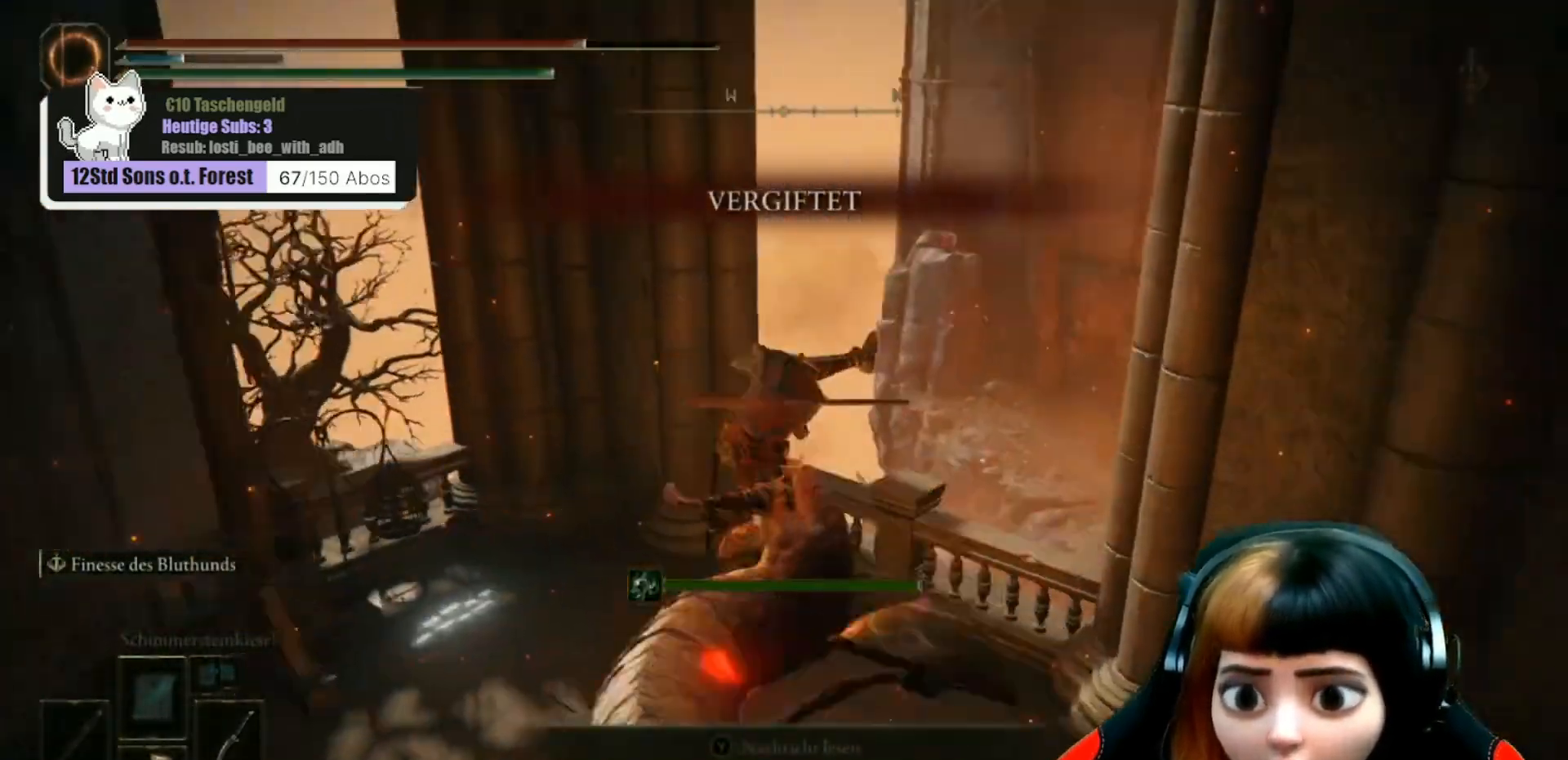
{"buttons": [], "left_stick": "center", "right_stick": "center", "events": [[100, "right_stick", "center"], [400, "right_stick", "left"], [500, "right_stick", "center"]]}
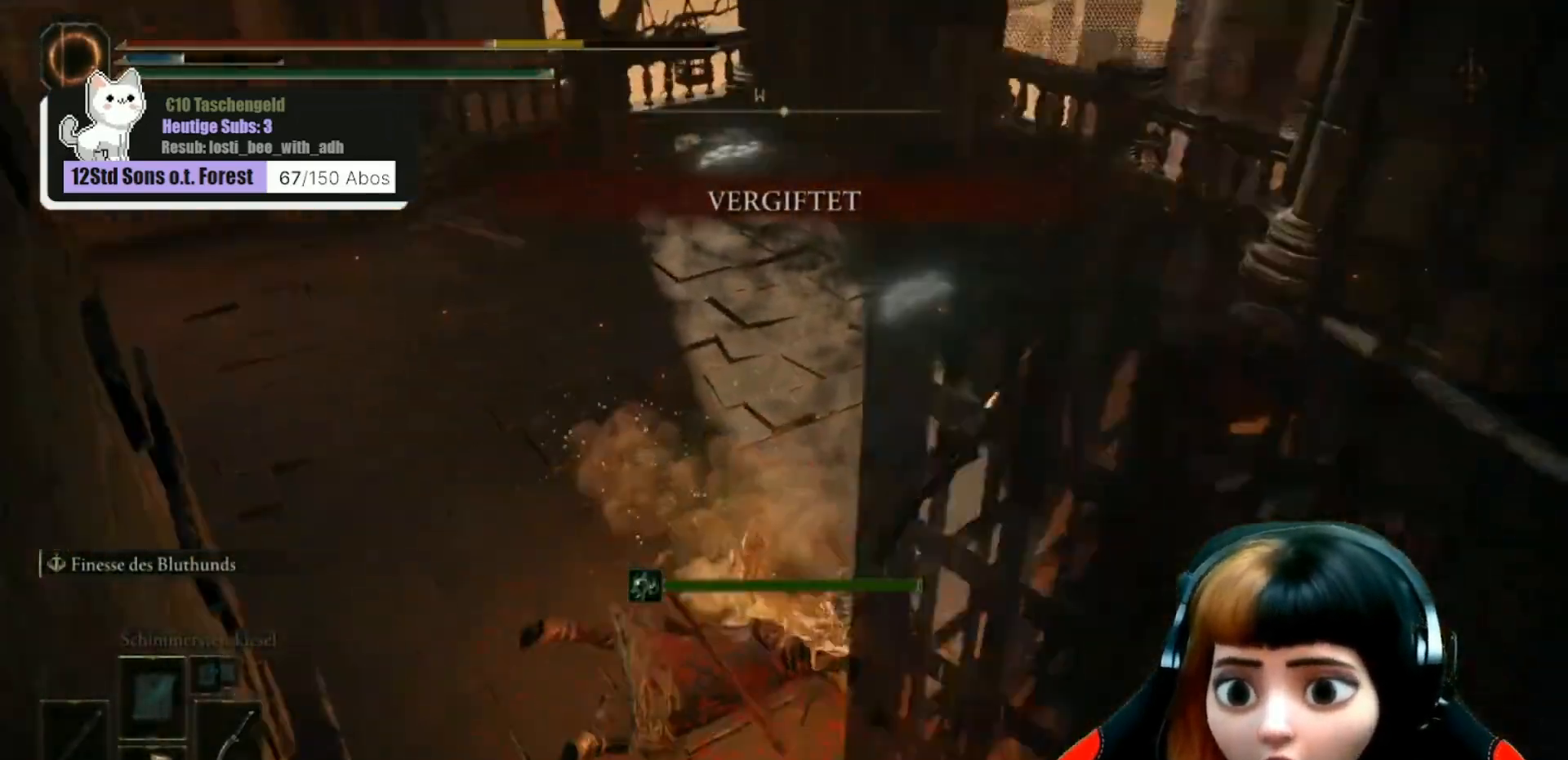
{"buttons": [], "left_stick": "center", "right_stick": "right", "events": [[167, "right_stick", "right"]]}